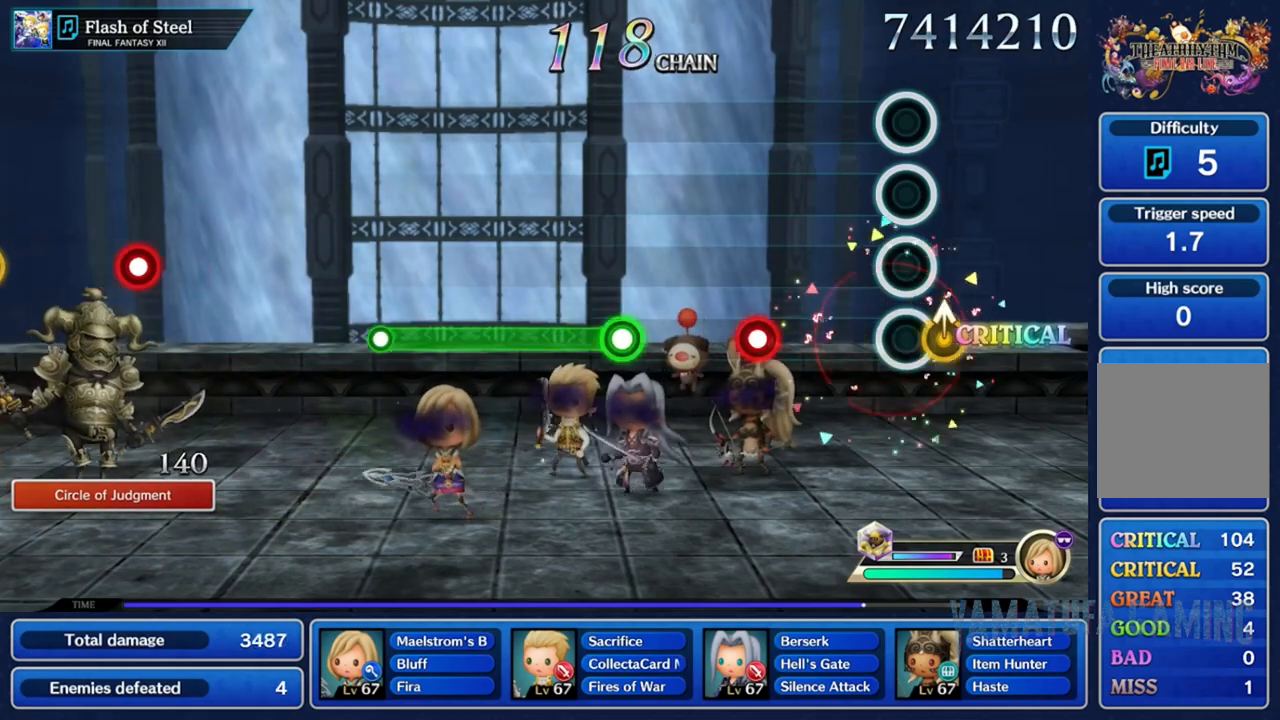
Gameplay with a controller (Nintendo layout); each line is a JSON object with the inputs held at the frame after it. "events" lists button and stick changes between this image and that frame as [ms after this image, input, new state], when the widget could be followed in between. Not read: L3 R3 SELECT START.
{"buttons": ["R2"], "left_stick": "center", "right_stick": "center", "events": [[317, "R2", "down"], [383, "R2", "up"], [500, "R2", "down"]]}
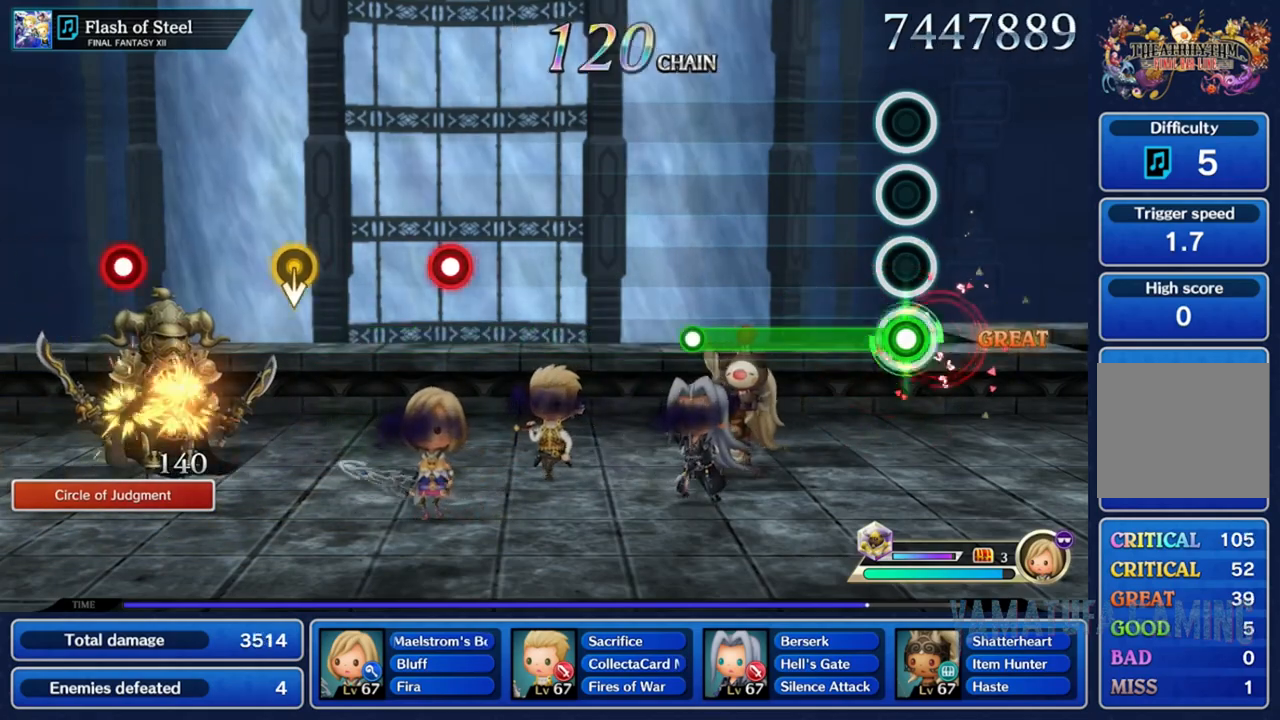
{"buttons": [], "left_stick": "center", "right_stick": "center", "events": [[417, "R2", "up"]]}
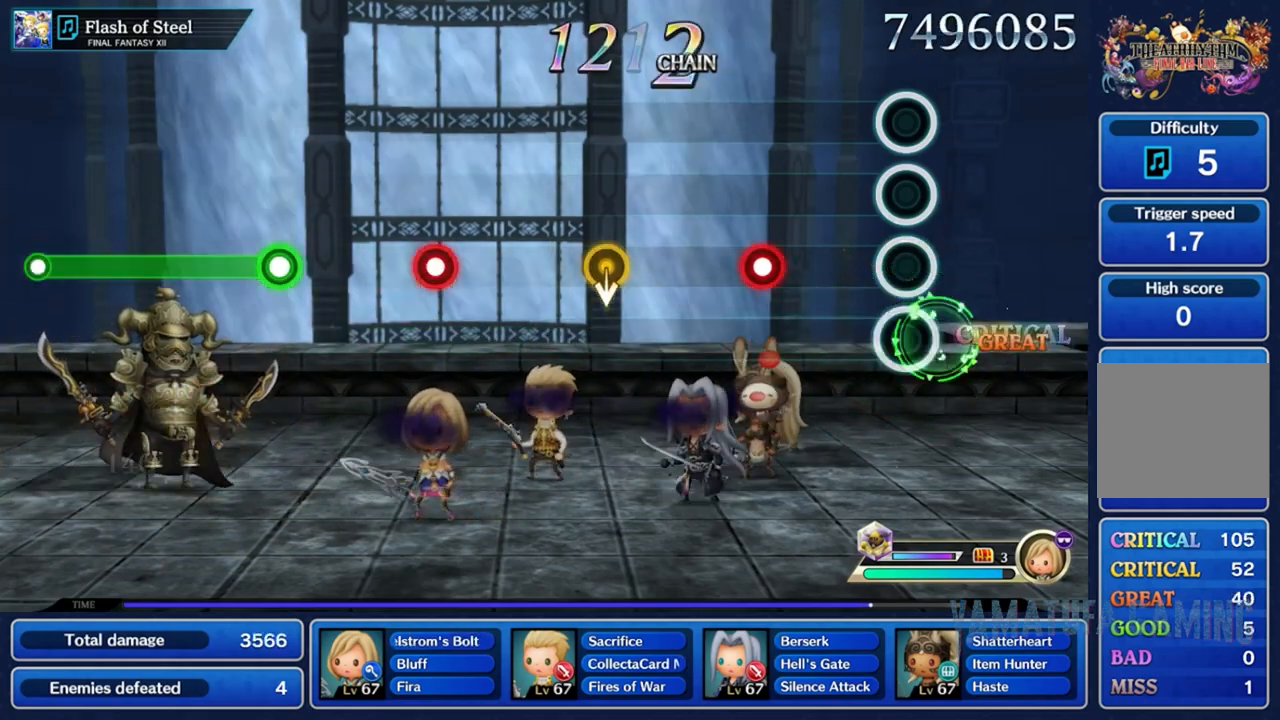
{"buttons": [], "left_stick": "center", "right_stick": "center", "events": [[267, "R2", "down"], [350, "R2", "up"]]}
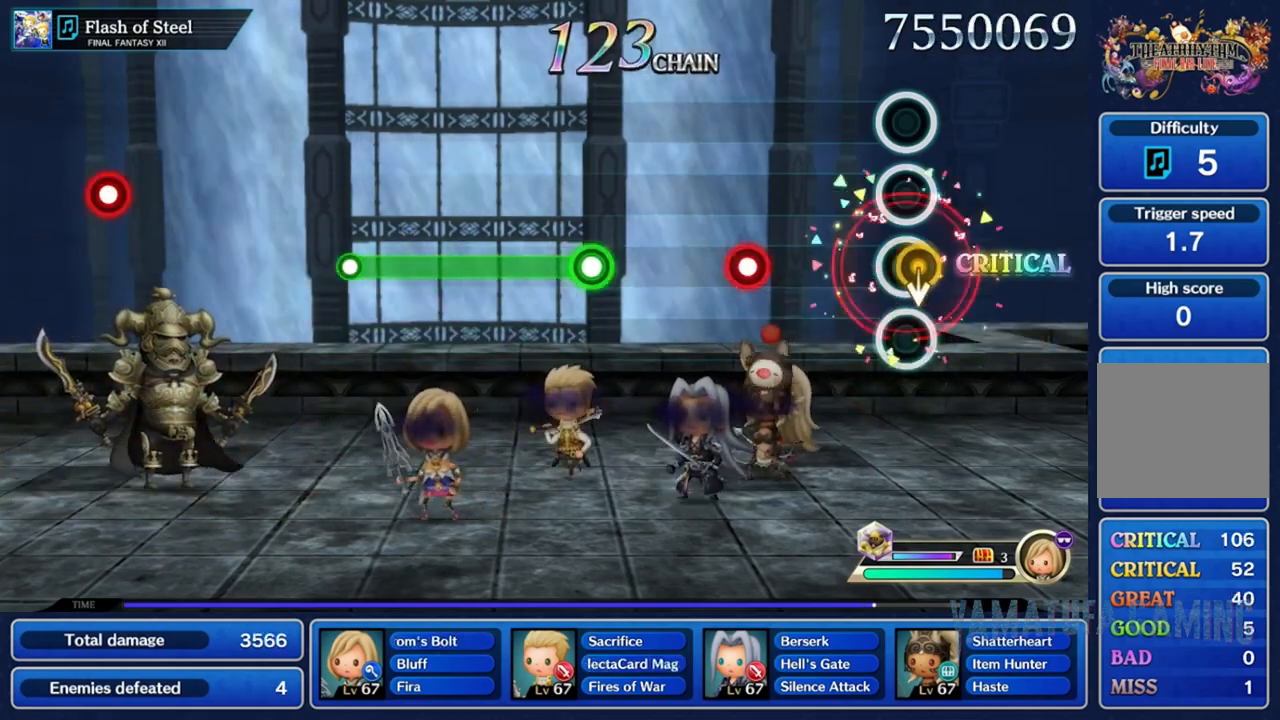
{"buttons": ["R2"], "left_stick": "center", "right_stick": "center"}
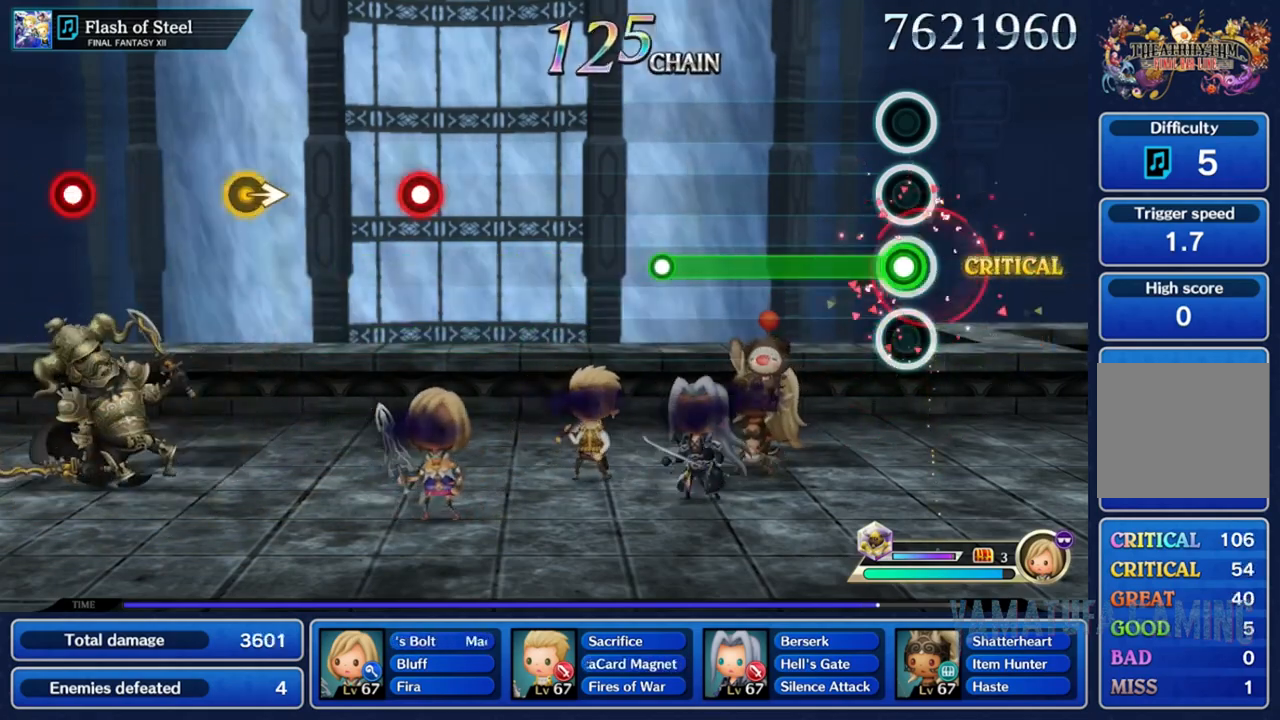
{"buttons": ["R2"], "left_stick": "center", "right_stick": "center", "events": [[283, "R2", "up"], [367, "R2", "down"]]}
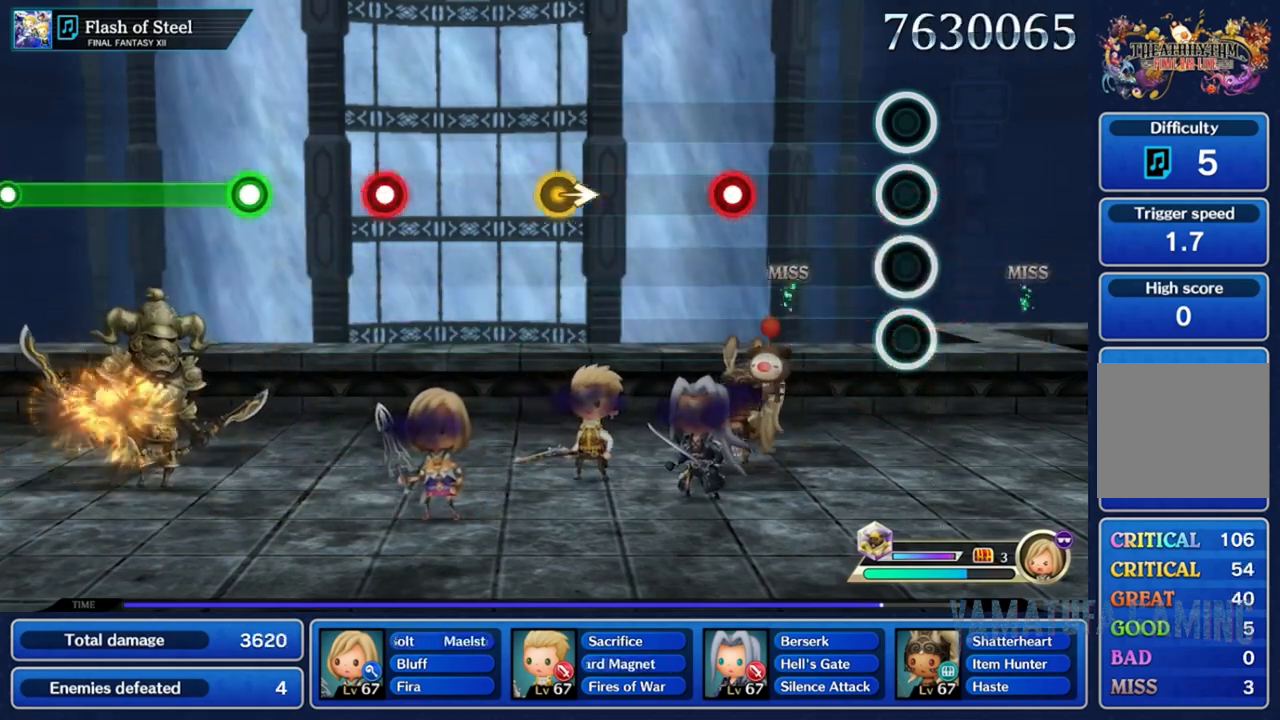
{"buttons": [], "left_stick": "center", "right_stick": "center", "events": [[150, "R2", "up"], [300, "R2", "down"], [383, "R2", "up"]]}
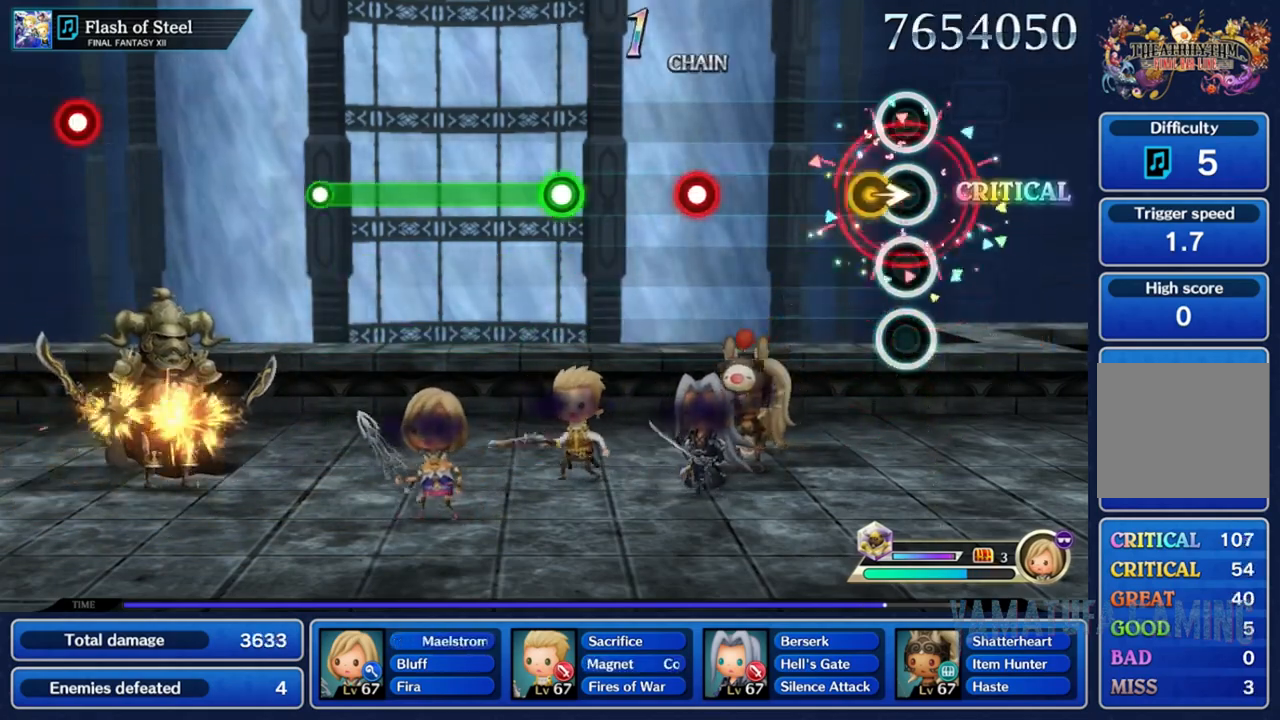
{"buttons": [], "left_stick": "center", "right_stick": "center", "events": [[67, "left_stick", "right"], [267, "left_stick", "center"], [367, "R2", "down"], [433, "R2", "up"]]}
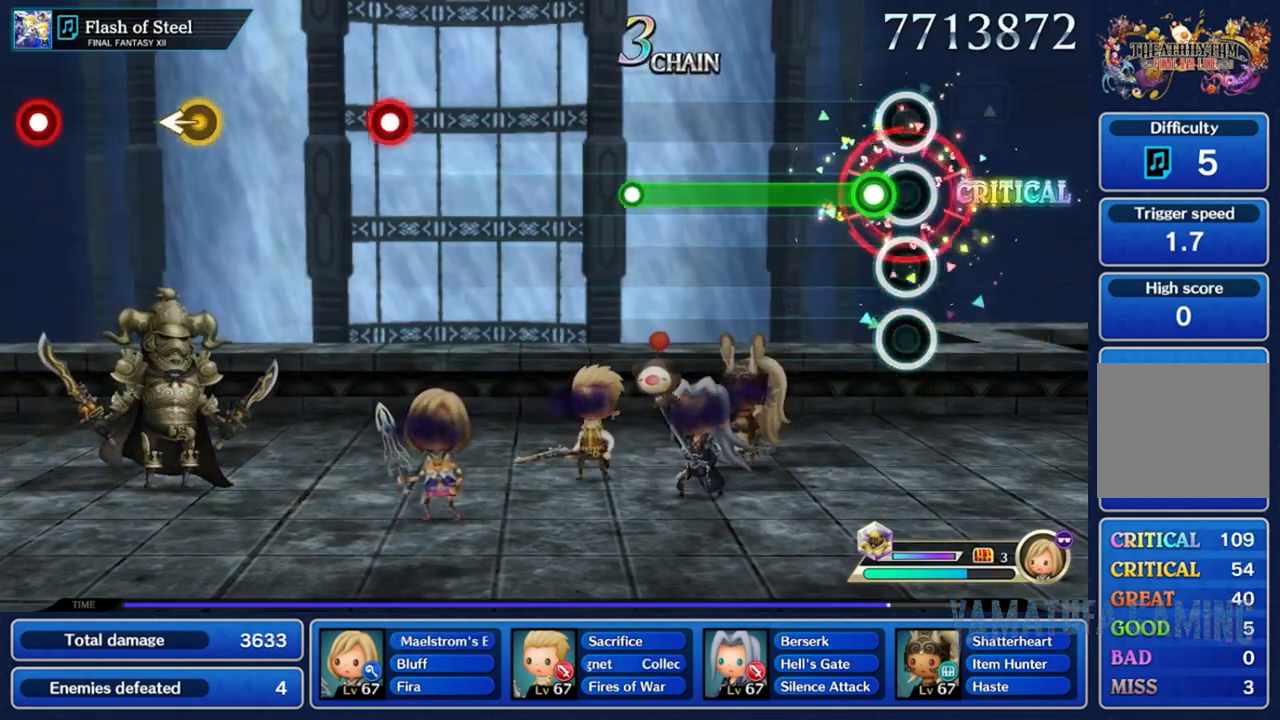
{"buttons": ["R2"], "left_stick": "center", "right_stick": "center", "events": [[67, "R2", "down"]]}
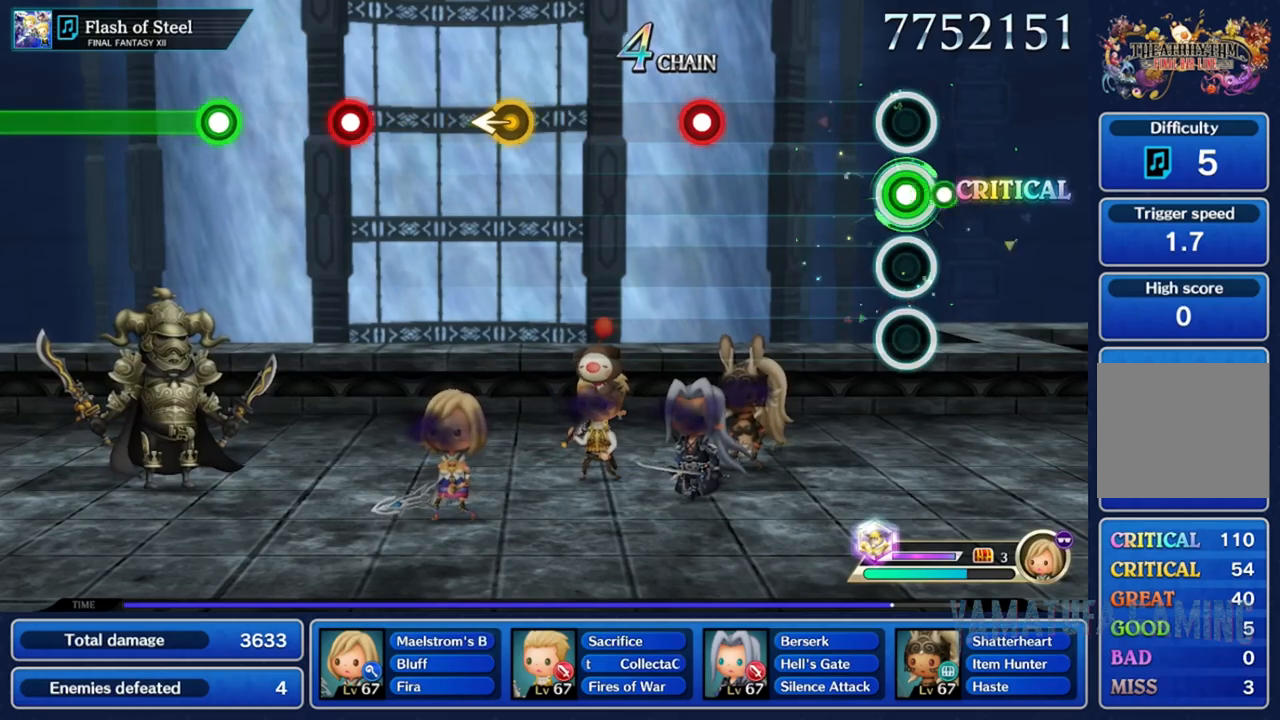
{"buttons": [], "left_stick": "center", "right_stick": "center", "events": [[33, "R2", "up"], [350, "R2", "down"], [467, "R2", "up"]]}
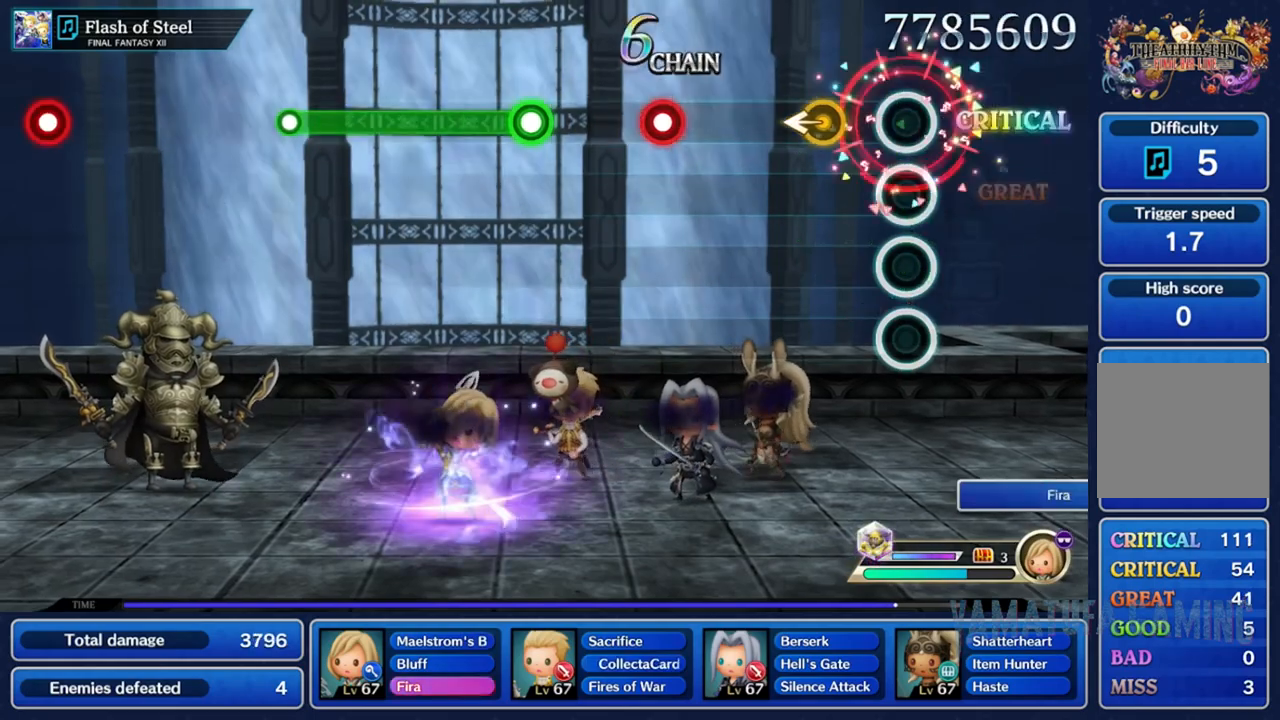
{"buttons": [], "left_stick": "center", "right_stick": "center"}
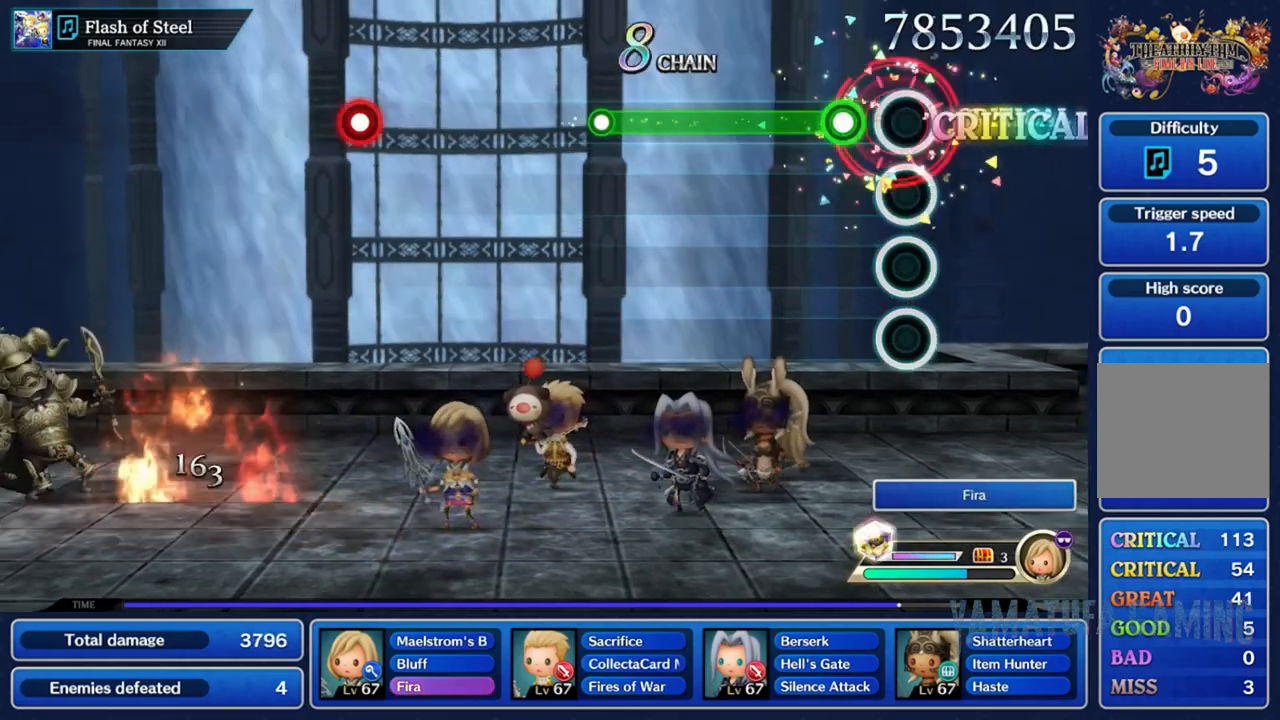
{"buttons": ["R2"], "left_stick": "center", "right_stick": "center", "events": [[83, "R2", "down"]]}
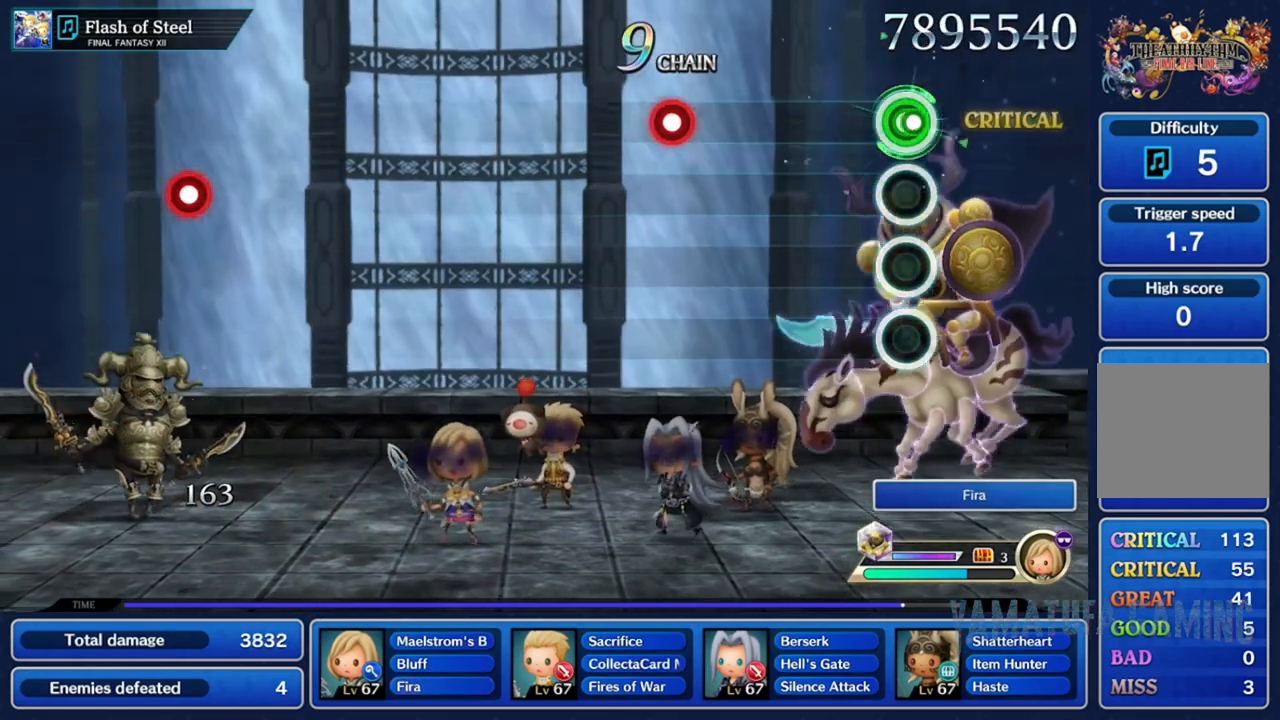
{"buttons": ["R2"], "left_stick": "center", "right_stick": "center", "events": [[100, "R2", "up"], [400, "R2", "down"]]}
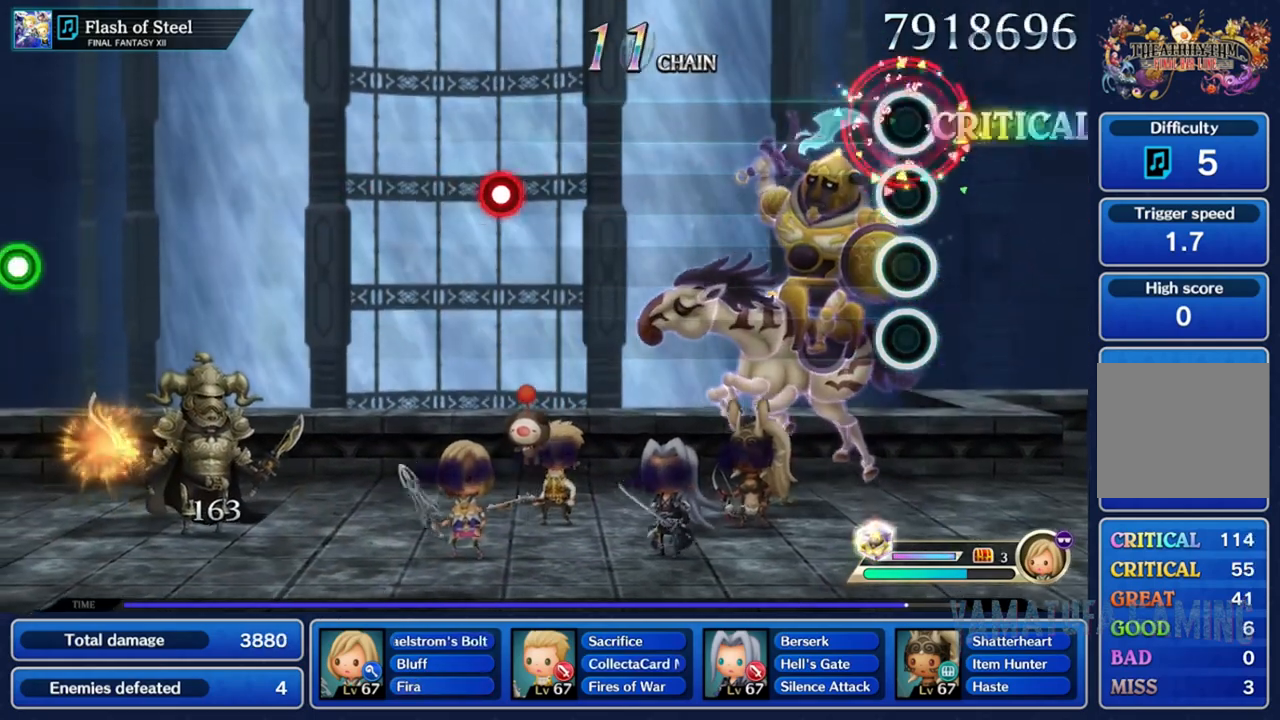
{"buttons": [], "left_stick": "center", "right_stick": "center", "events": [[17, "R2", "up"]]}
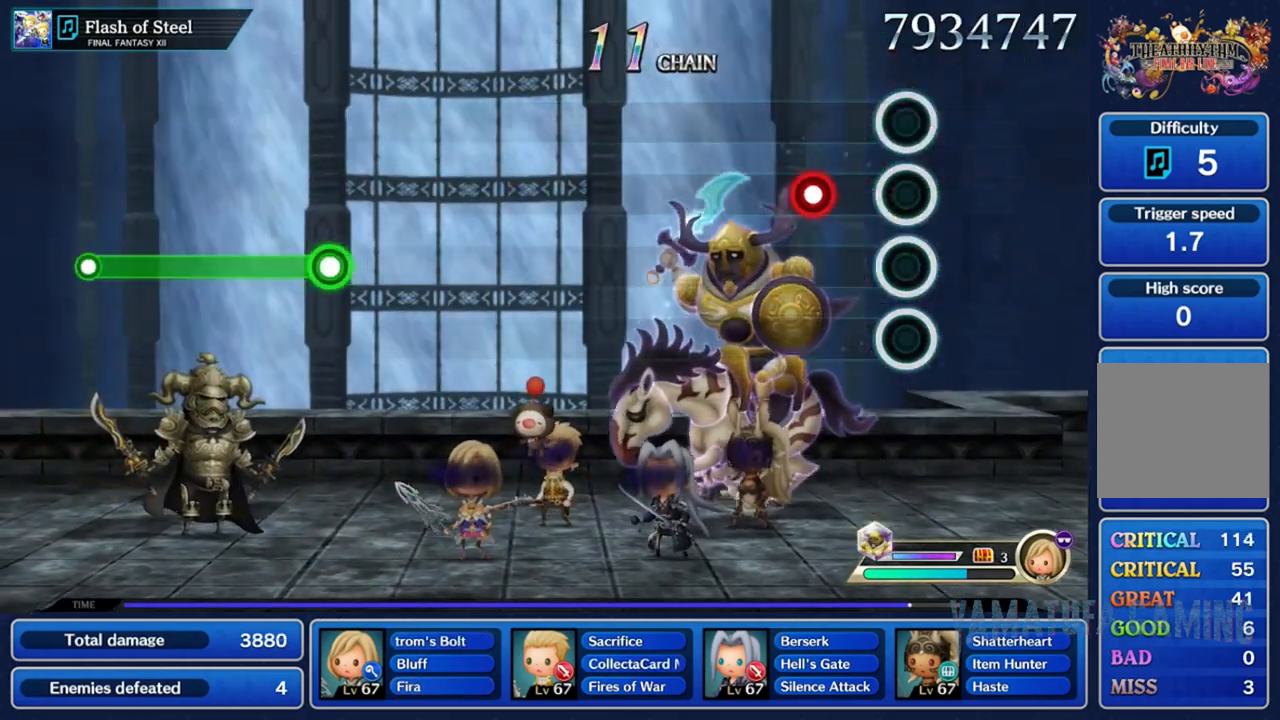
{"buttons": [], "left_stick": "center", "right_stick": "center", "events": [[150, "R2", "down"], [283, "R2", "up"]]}
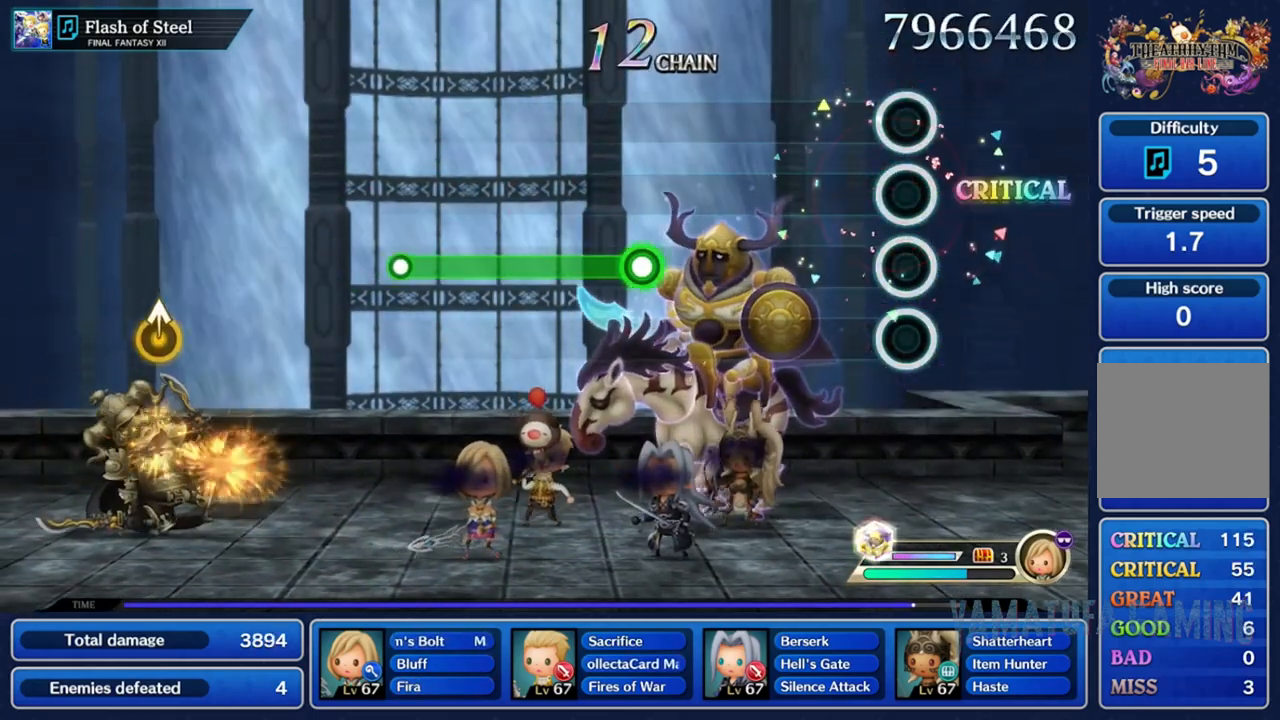
{"buttons": ["R2"], "left_stick": "center", "right_stick": "center", "events": [[450, "R2", "down"]]}
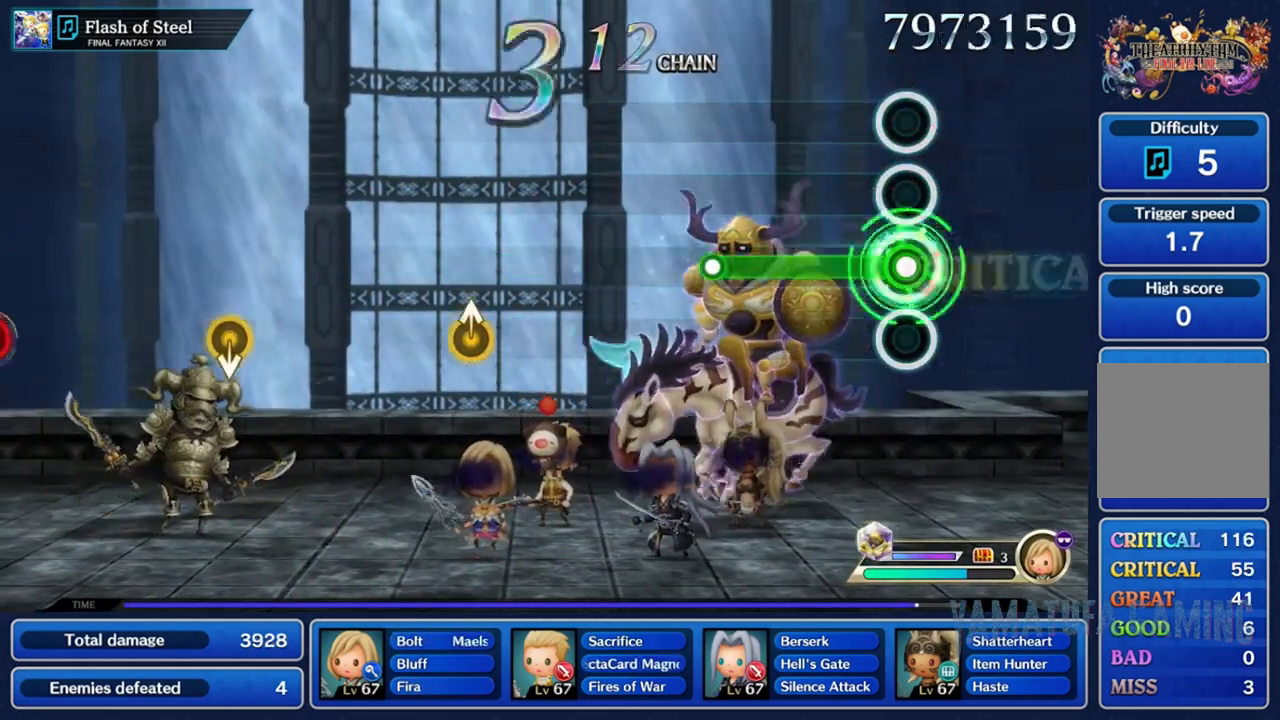
{"buttons": [], "left_stick": "center", "right_stick": "center", "events": [[350, "R2", "up"]]}
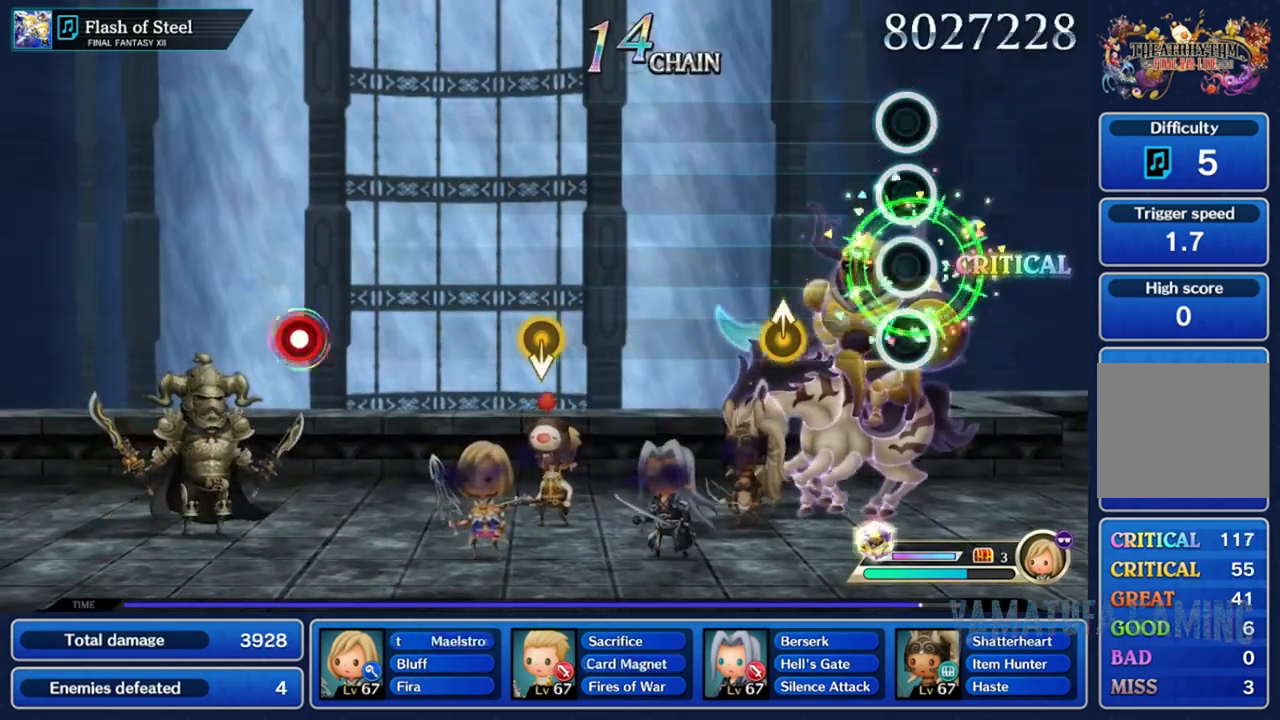
{"buttons": [], "left_stick": "center", "right_stick": "center", "events": []}
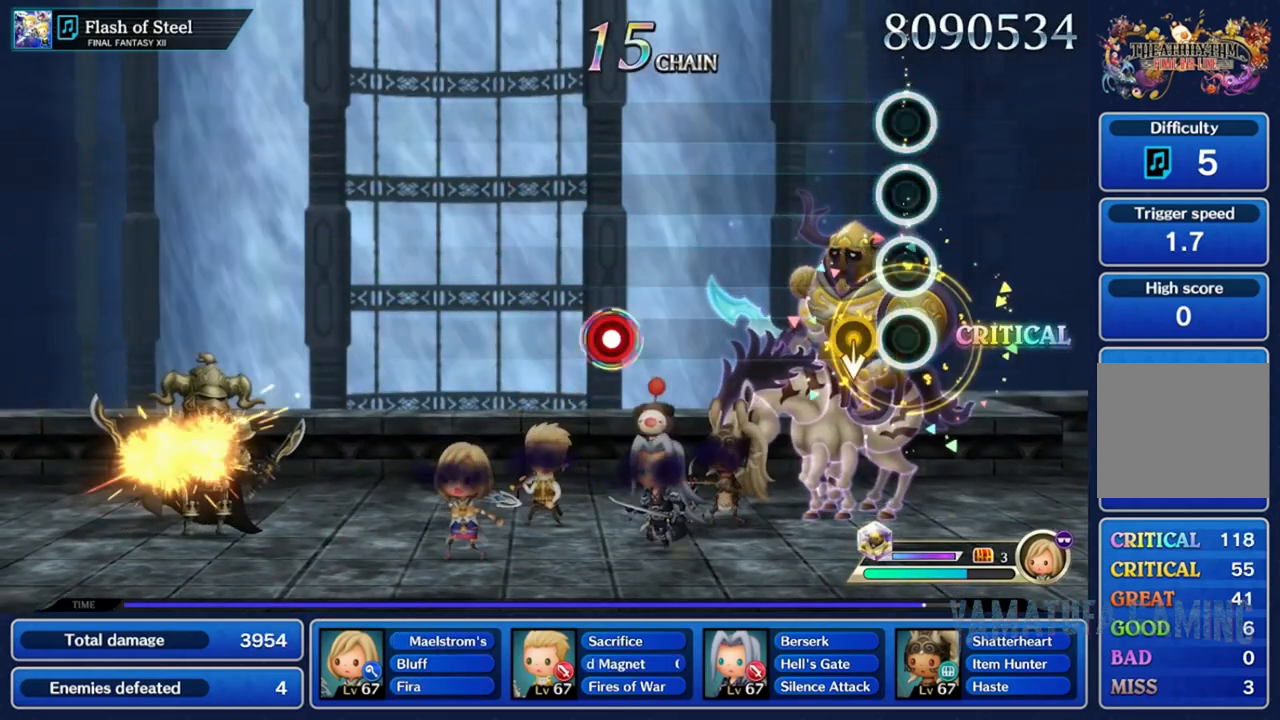
{"buttons": [], "left_stick": "center", "right_stick": "center", "events": [[133, "left_stick", "down"], [333, "left_stick", "center"]]}
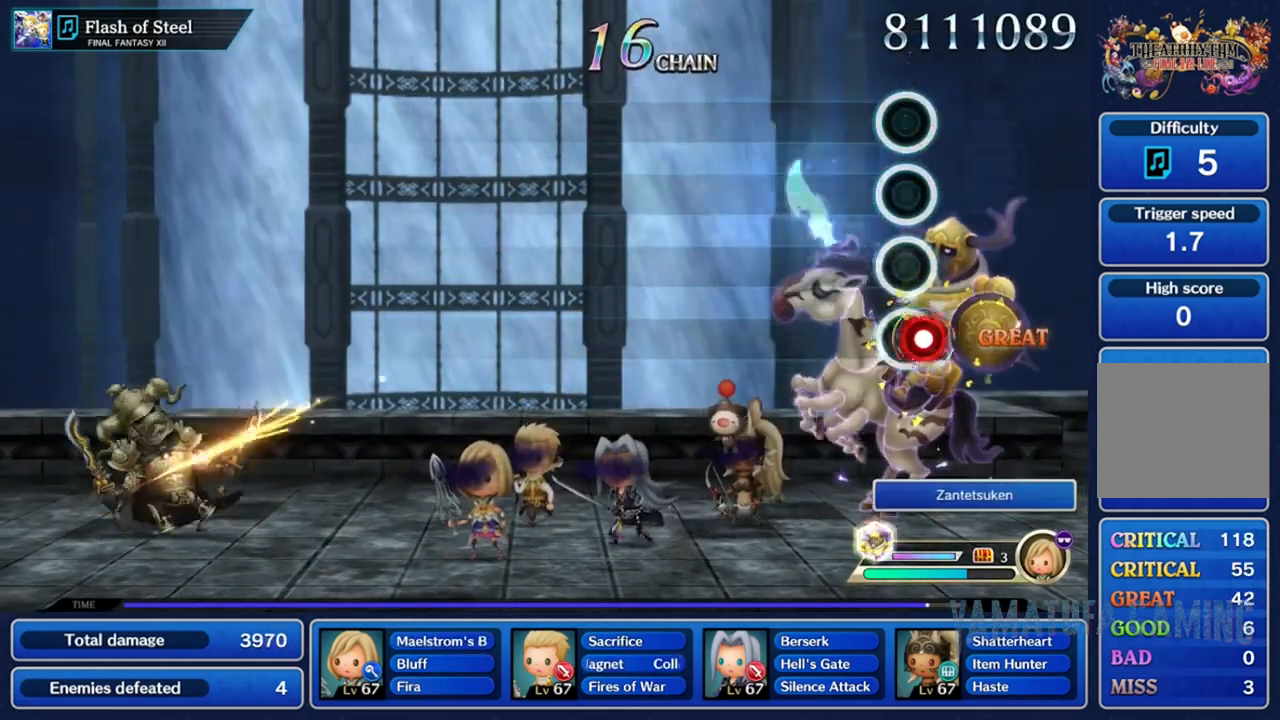
{"buttons": ["R2"], "left_stick": "center", "right_stick": "center", "events": [[17, "R2", "down"]]}
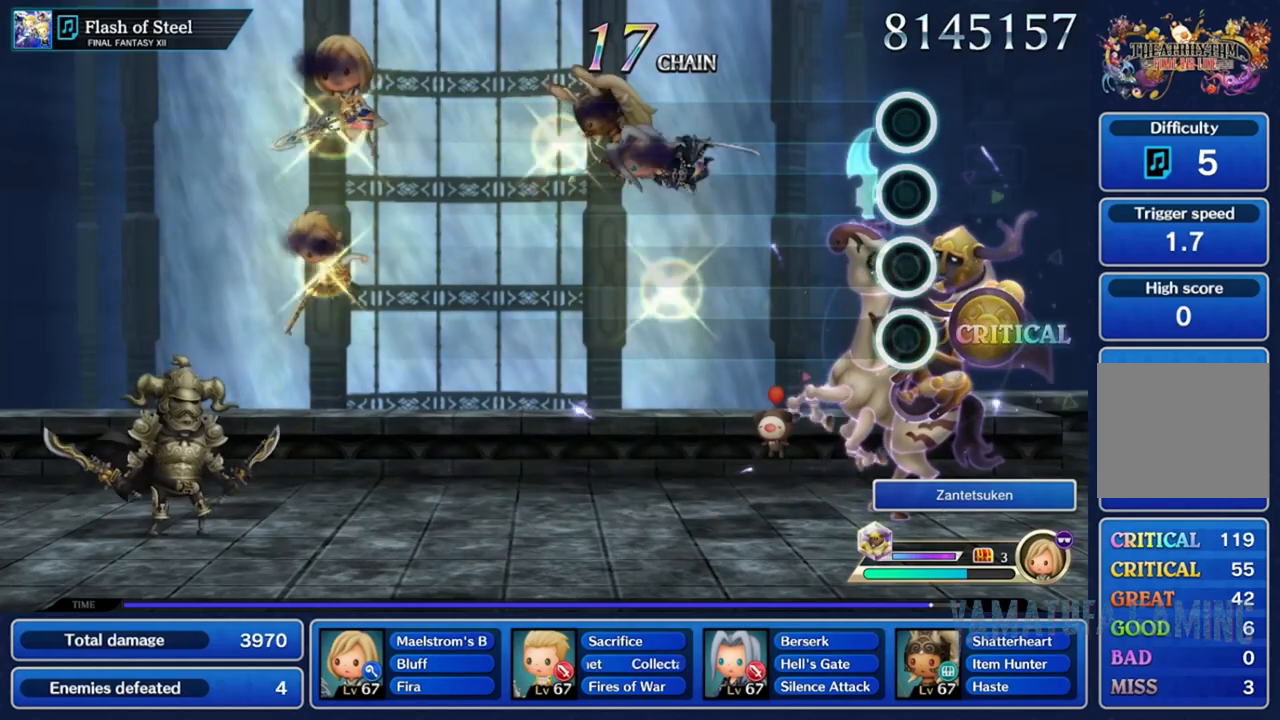
{"buttons": ["R2"], "left_stick": "center", "right_stick": "center", "events": []}
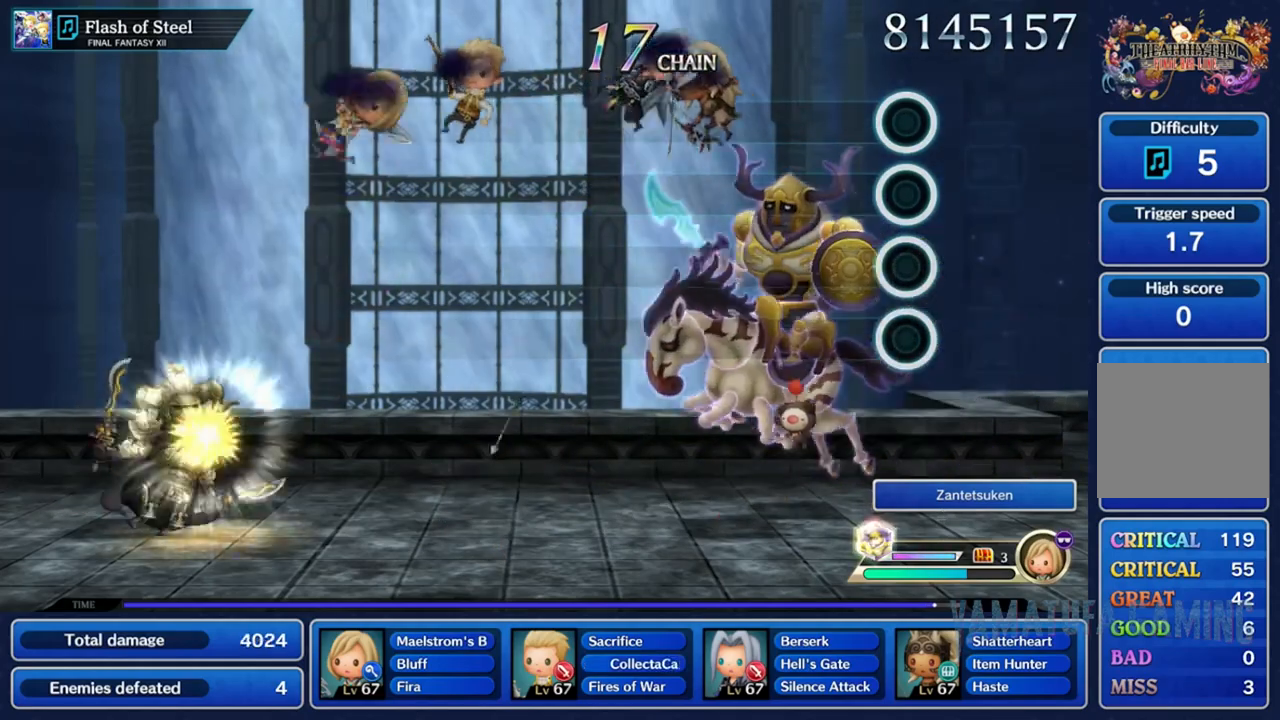
{"buttons": [], "left_stick": "center", "right_stick": "center", "events": [[383, "R2", "up"]]}